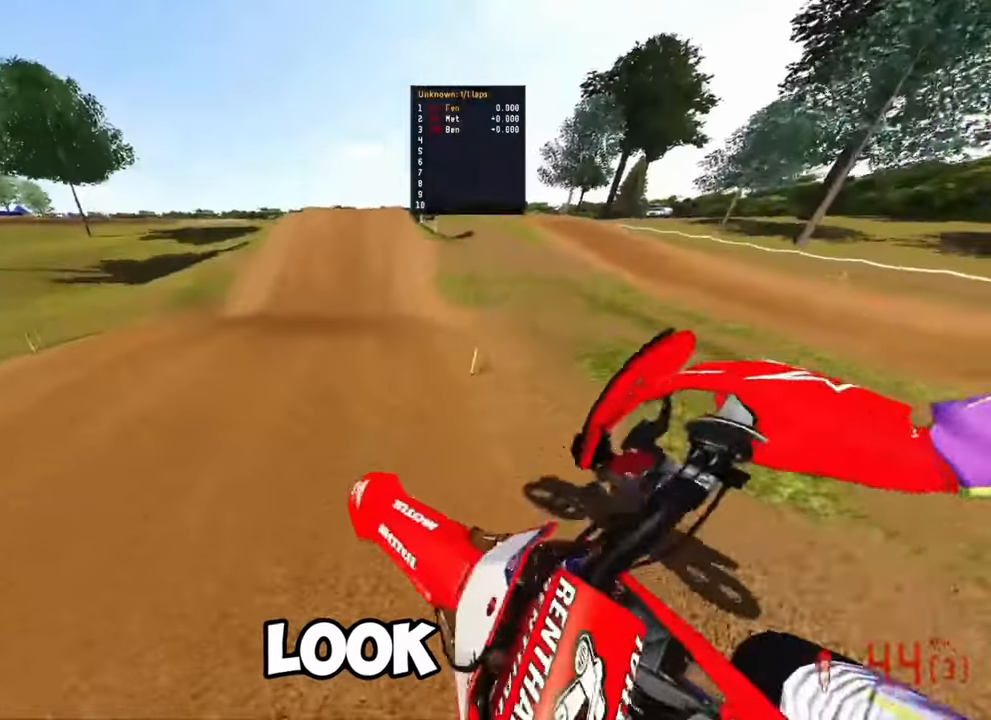
Gameplay with a controller (PlayStation layout); each line is a JSON object with the inputs held at the frame after it. "events" lists button and stick changes between this image and that frame as [ms after this image, input, new state], when the widget could be followed in between. Not read: HOME L3 TOUCHPAD.
{"buttons": ["R2"], "left_stick": "center", "right_stick": "center"}
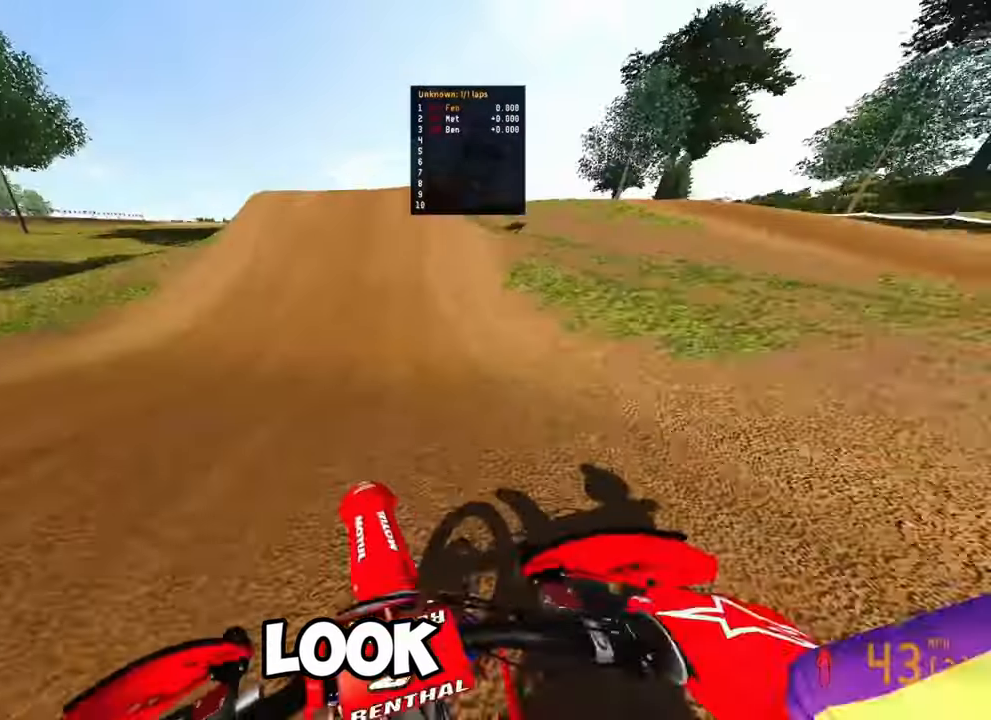
{"buttons": ["R2"], "left_stick": "center", "right_stick": "down-left", "events": [[450, "right_stick", "down-left"]]}
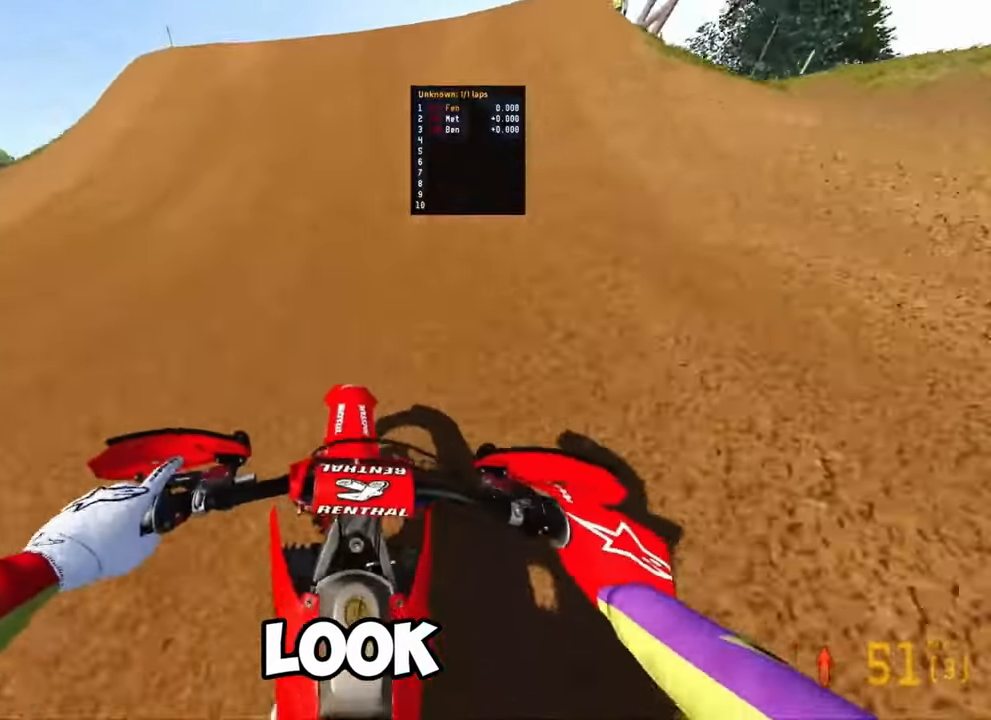
{"buttons": ["R2", "R3"], "left_stick": "right", "right_stick": "down-left", "events": [[66, "right_stick", "center"], [383, "left_stick", "right"], [483, "R3", "down"], [483, "right_stick", "down-left"]]}
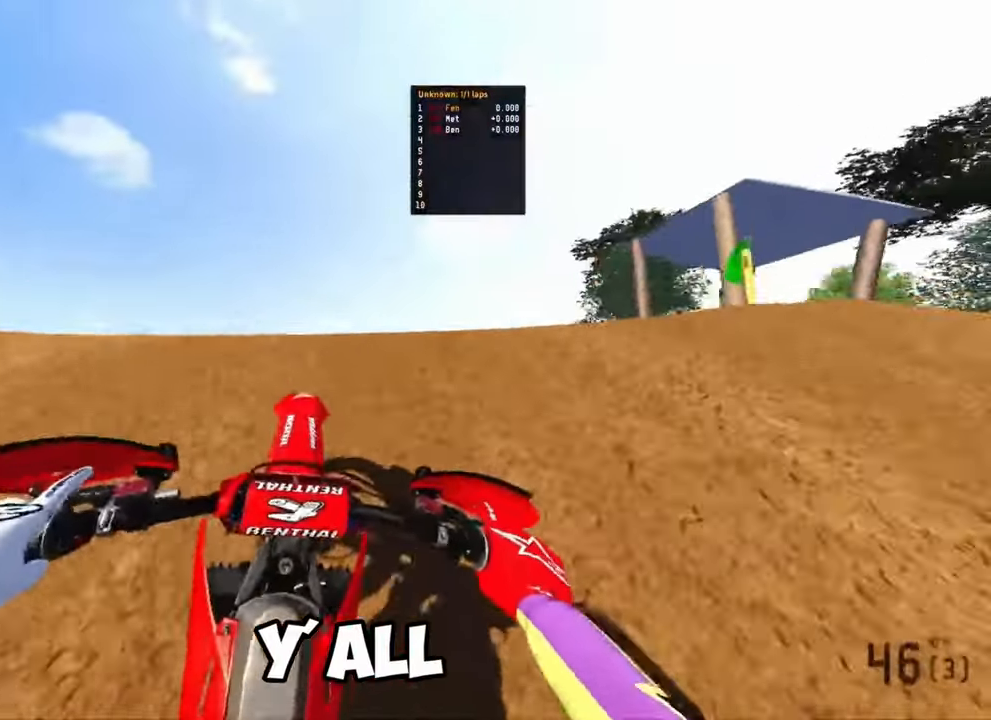
{"buttons": [], "left_stick": "left", "right_stick": "center", "events": [[116, "R3", "up"], [133, "left_stick", "center"], [183, "R2", "up"], [200, "right_stick", "center"], [300, "left_stick", "left"]]}
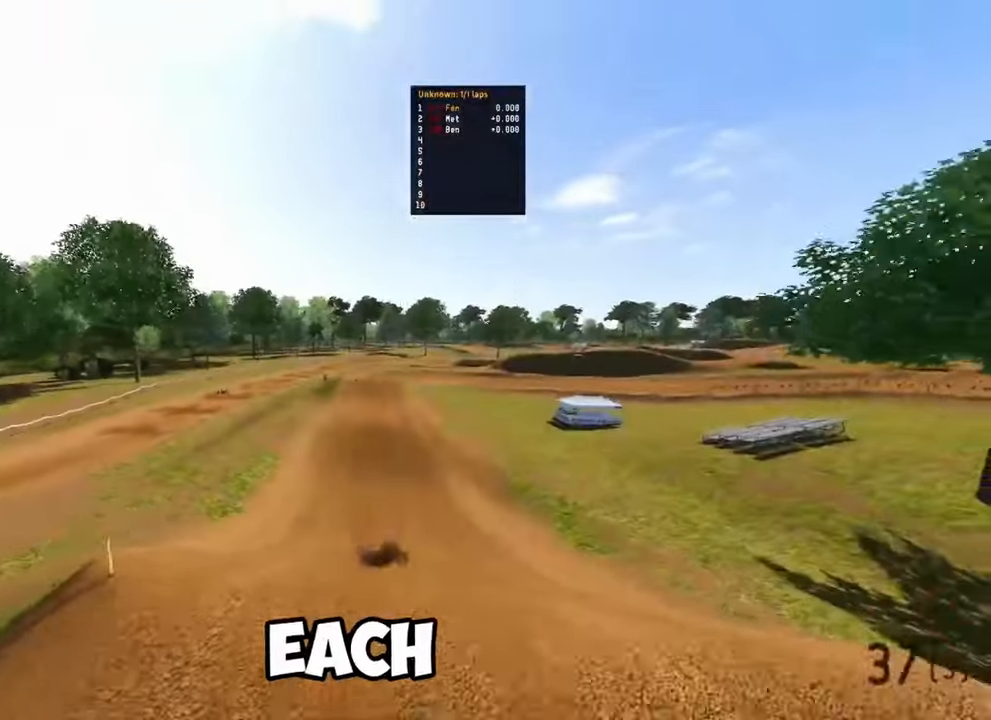
{"buttons": ["R2"], "left_stick": "center", "right_stick": "center"}
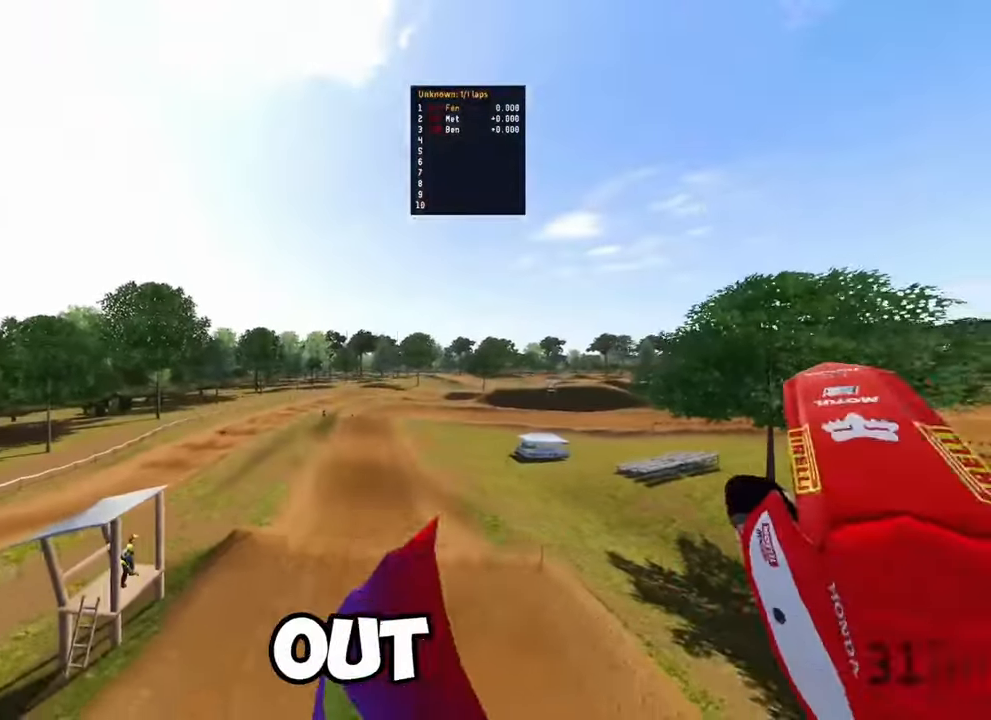
{"buttons": [], "left_stick": "center", "right_stick": "center", "events": [[316, "R2", "up"]]}
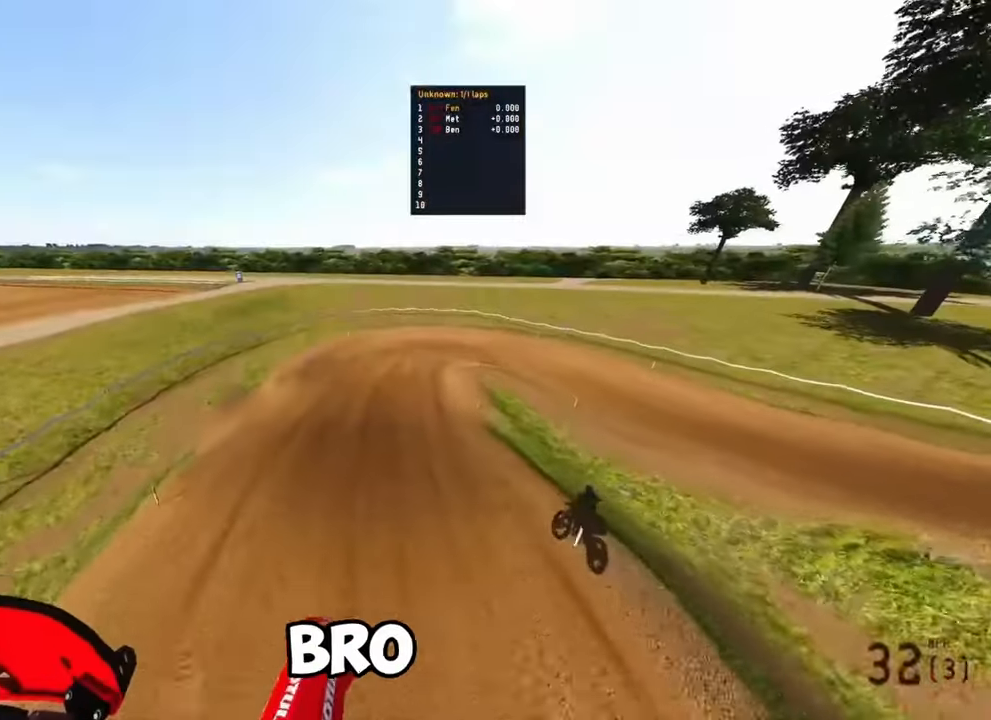
{"buttons": ["R2"], "left_stick": "left", "right_stick": "up"}
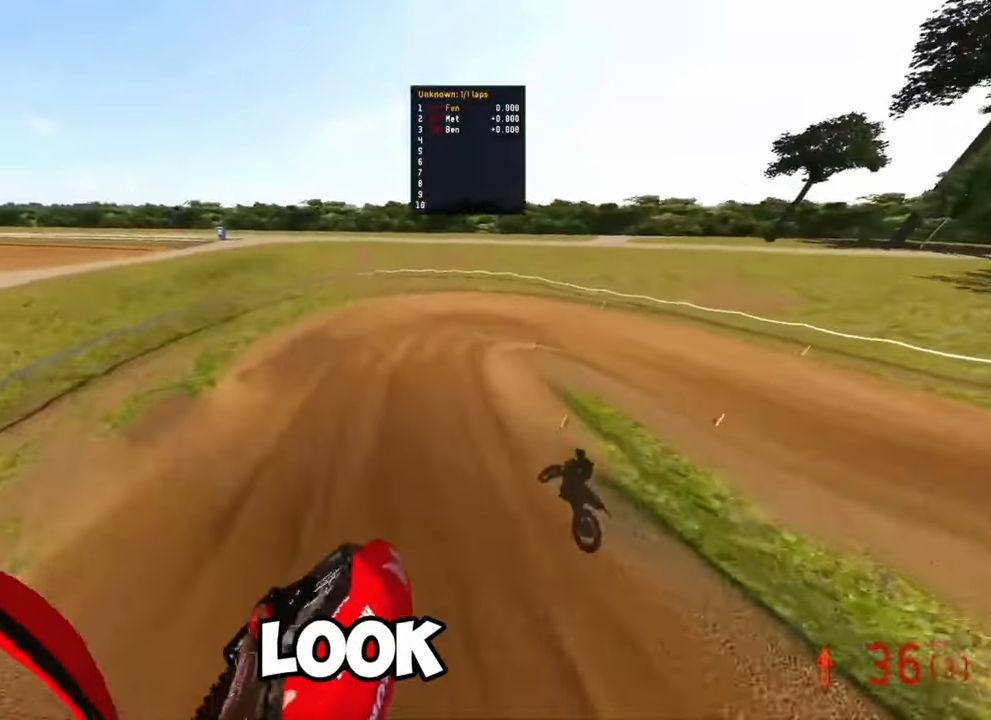
{"buttons": ["R2"], "left_stick": "up", "right_stick": "up", "events": [[16, "left_stick", "up-left"], [416, "left_stick", "up"]]}